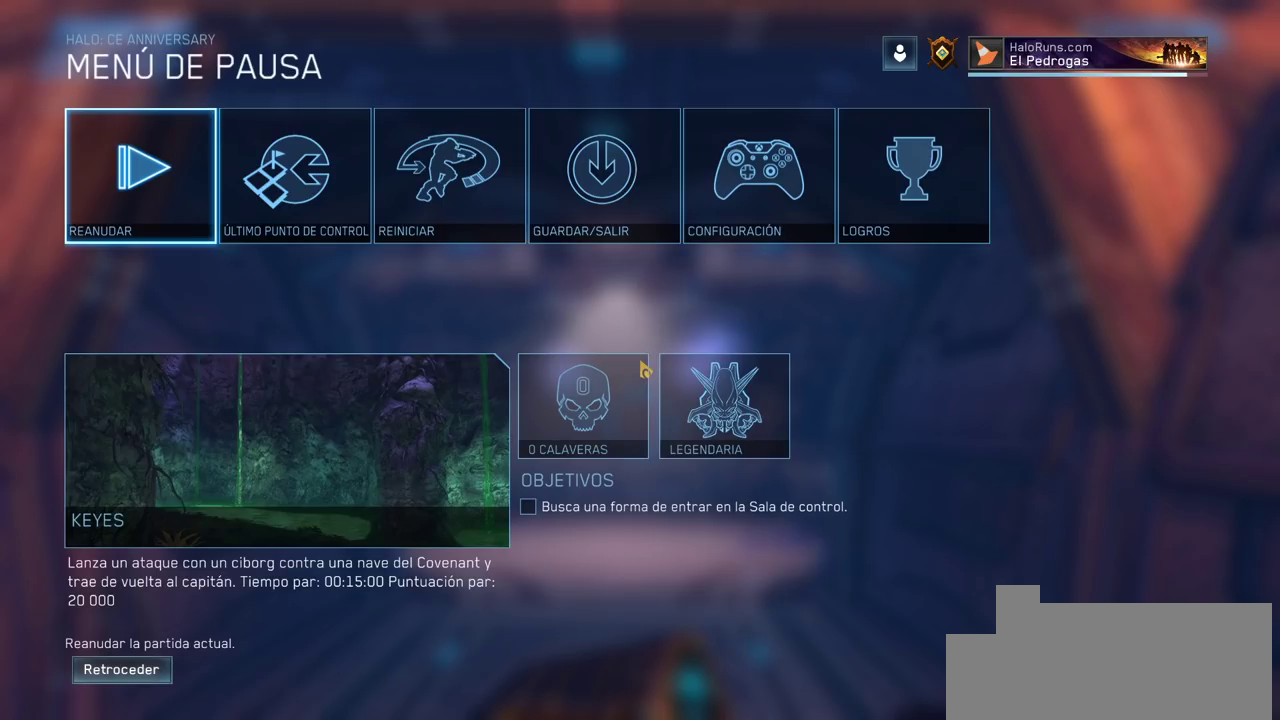
Gameplay with keyboard and mouse; each line is a JSON object with the keys and mouse buttons held at the frame after it. "events" lists presses ("down") and releases ("up") of "a", "ctrl", "d", "e", "f", "q", "r", "s", "shift", "space", "tab", "w", "mouse_left", "mouse_wheel", "mouse_right", "mouse_mb4" and "mouse_mb5" between this image and that frame as [ms after this image, input, new state], when the widget could be followed in between. "mouse_left", "mouse_wheel", "mouse_right", "mouse_mb4", "mouse_mb5" = the "left", "wheel", "right", "mb4", "mb5" buttons of the "mouse" list. No other keys are recorded. "wheel" means that the mouse wheel is clicked or scrolled. Mouse movement is not recorded.
{"keys": ["w"], "mouse": [], "events": []}
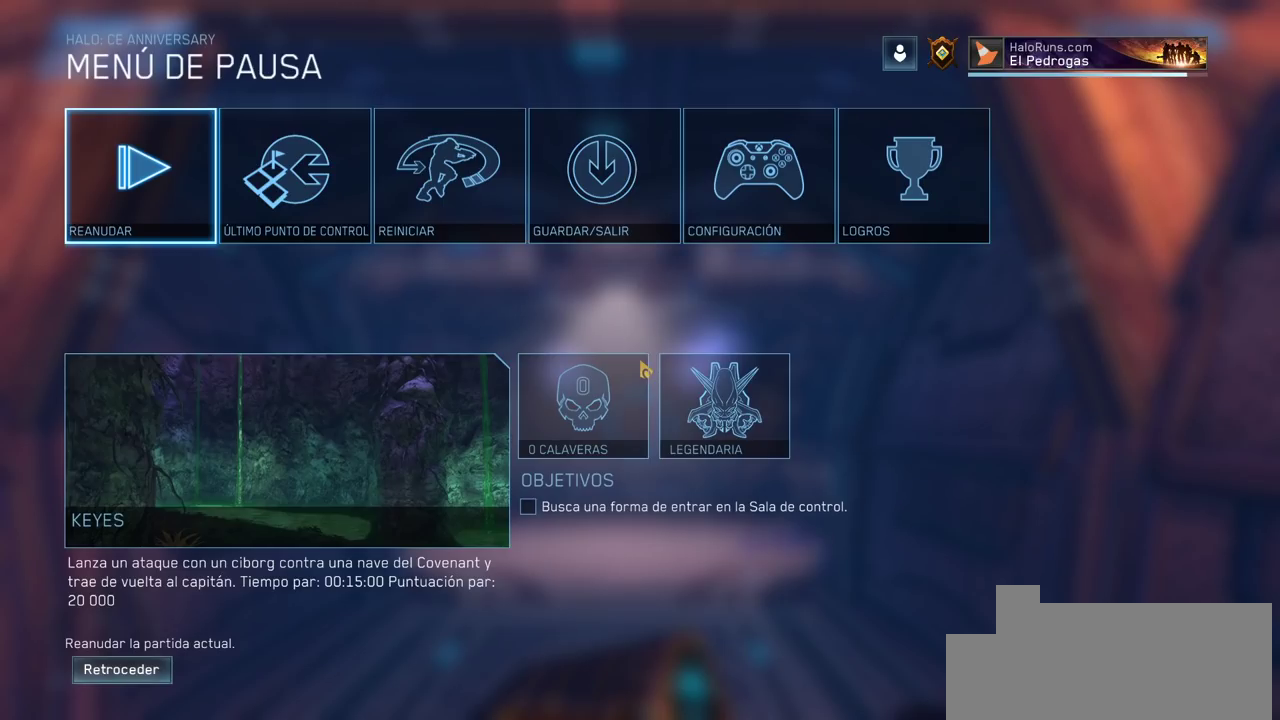
{"keys": ["w"], "mouse": [], "events": []}
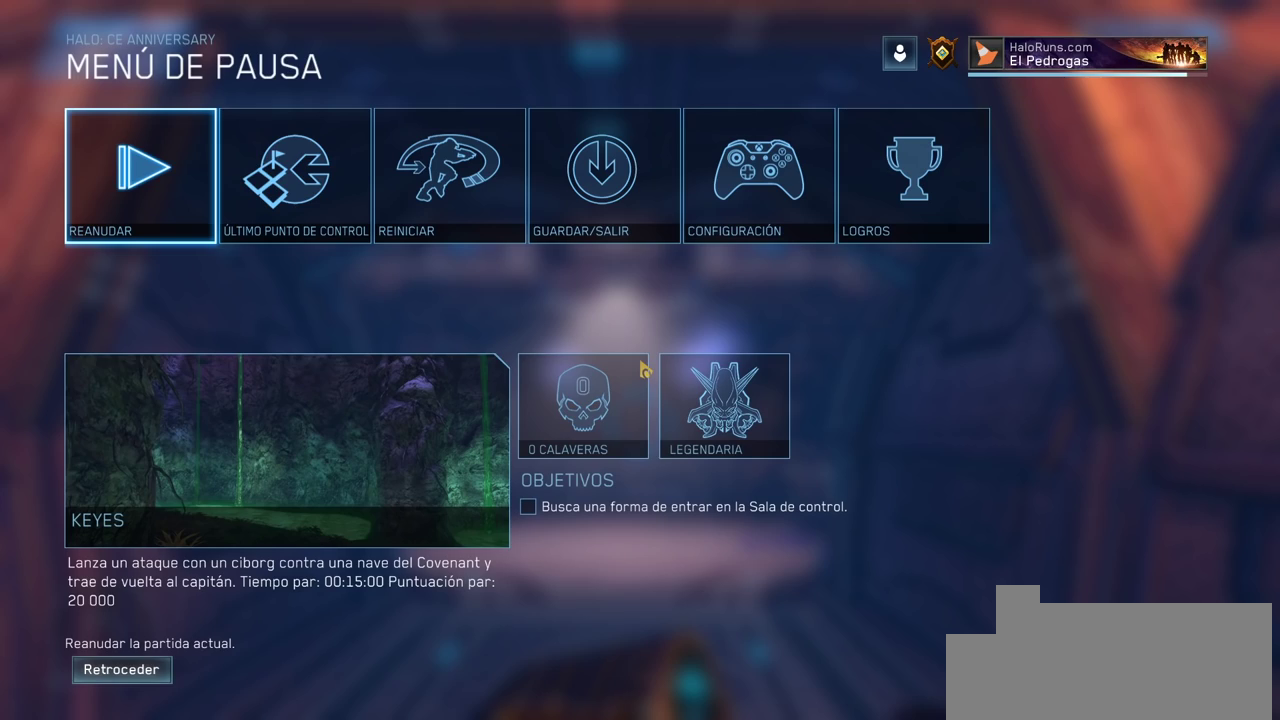
{"keys": ["w"], "mouse": [], "events": []}
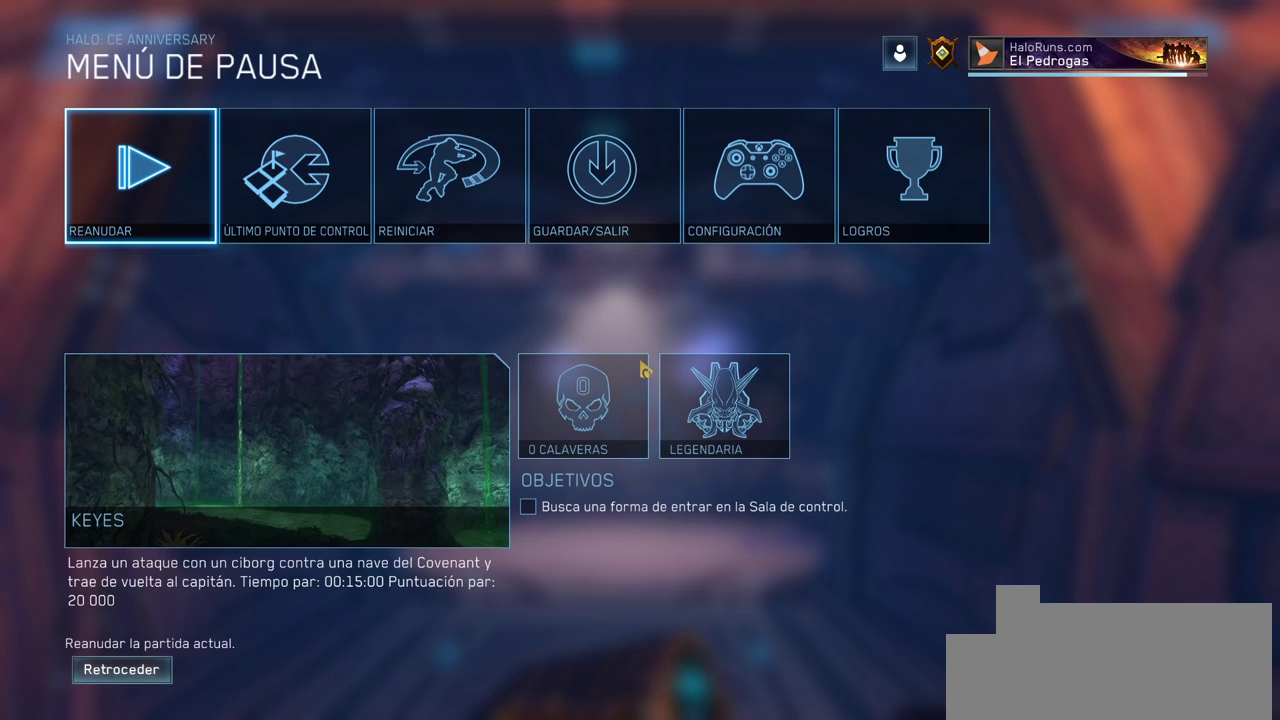
{"keys": ["w"], "mouse": [], "events": []}
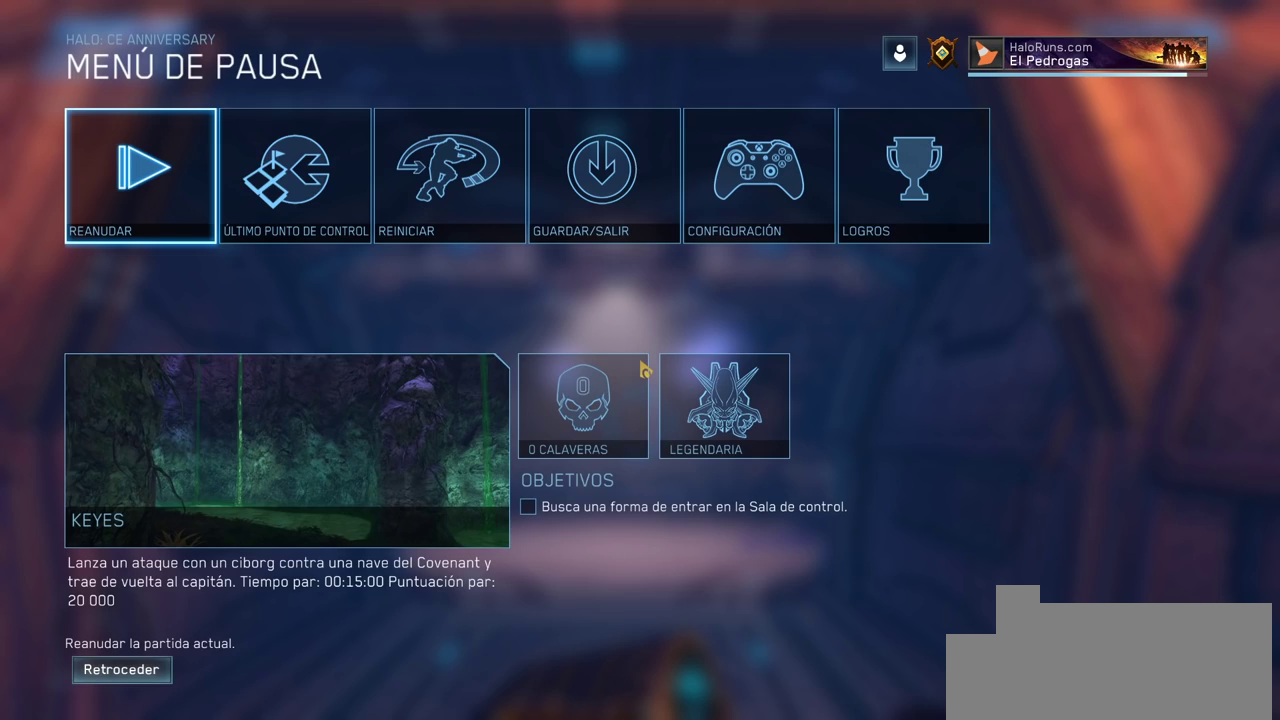
{"keys": ["w"], "mouse": [], "events": []}
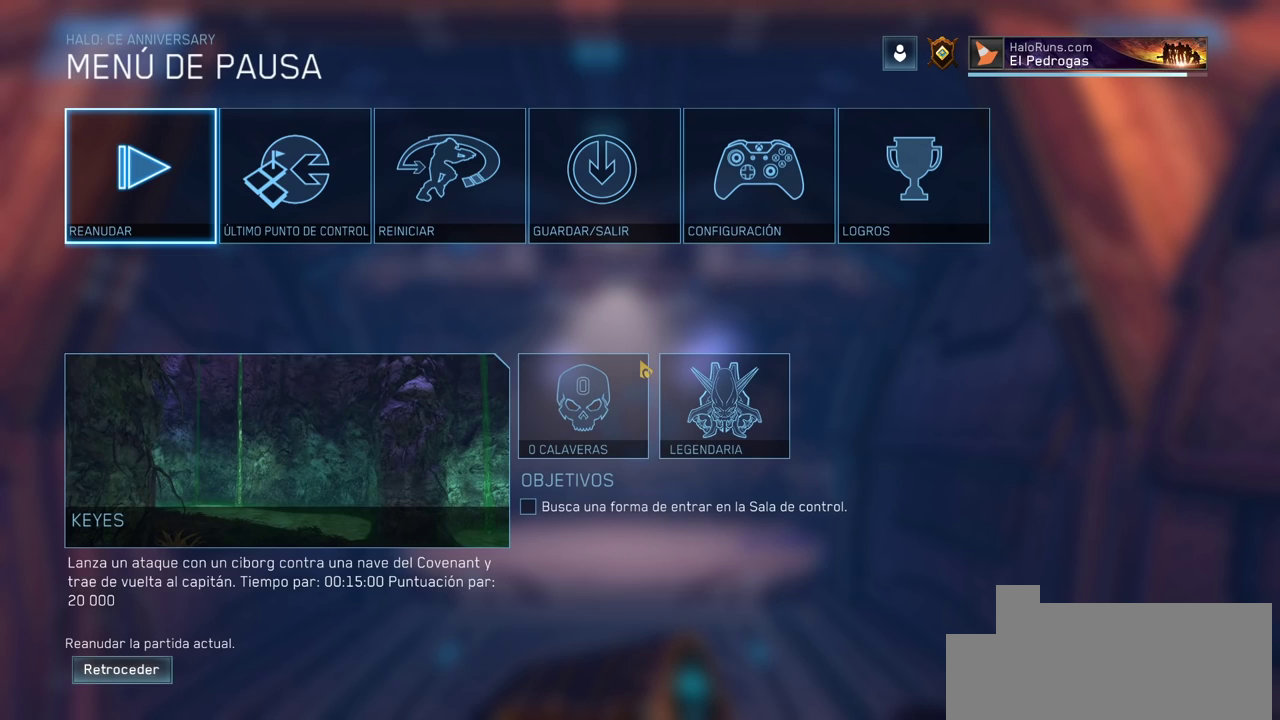
{"keys": ["w"], "mouse": [], "events": []}
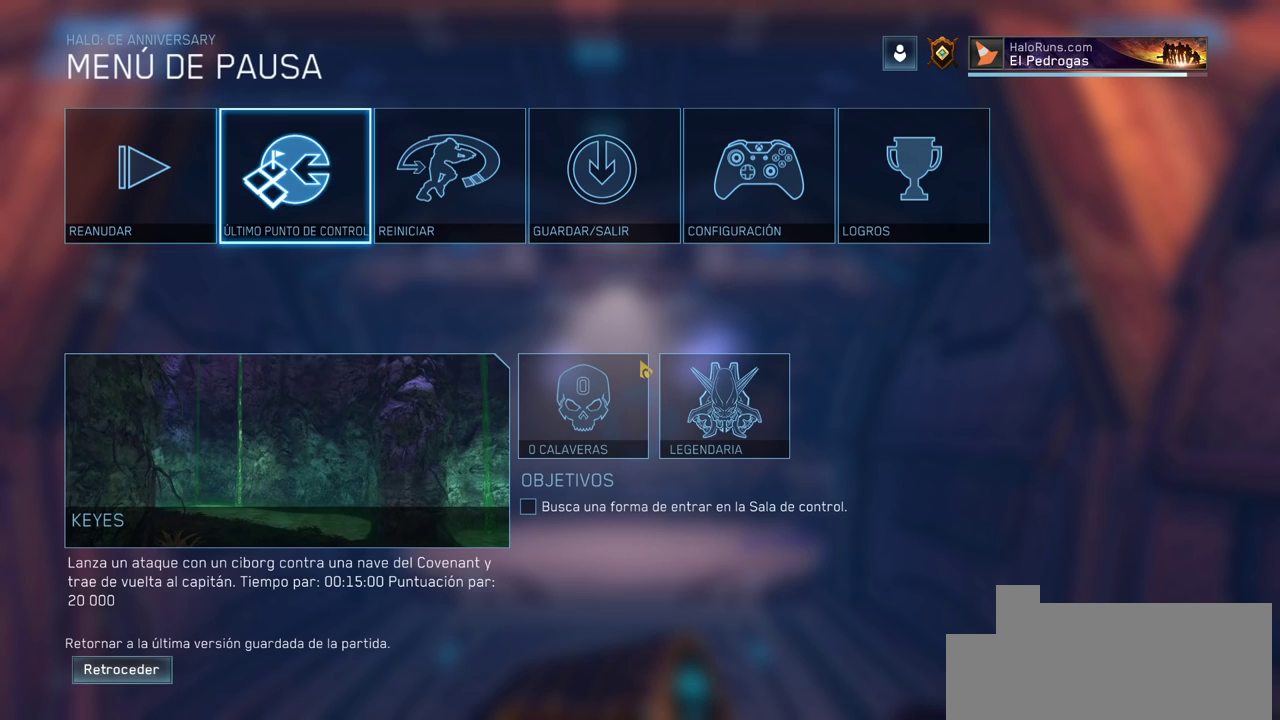
{"keys": ["w"], "mouse": [], "events": []}
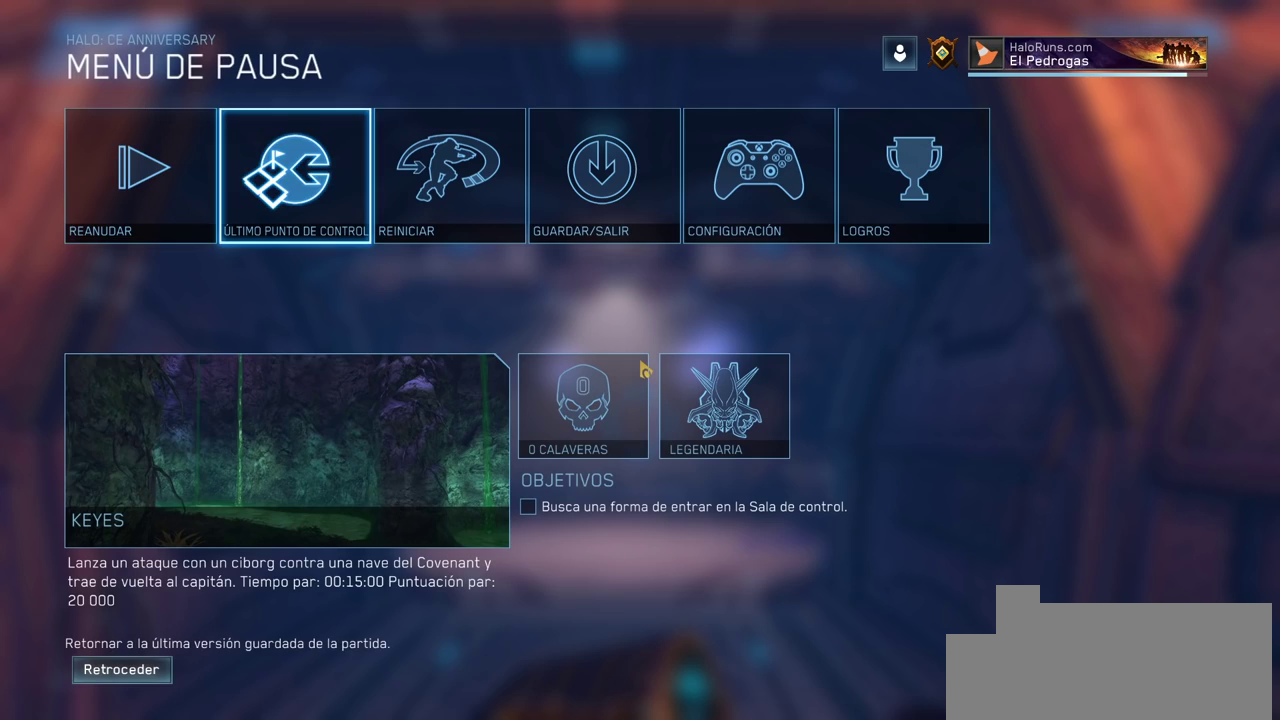
{"keys": ["w"], "mouse": [], "events": []}
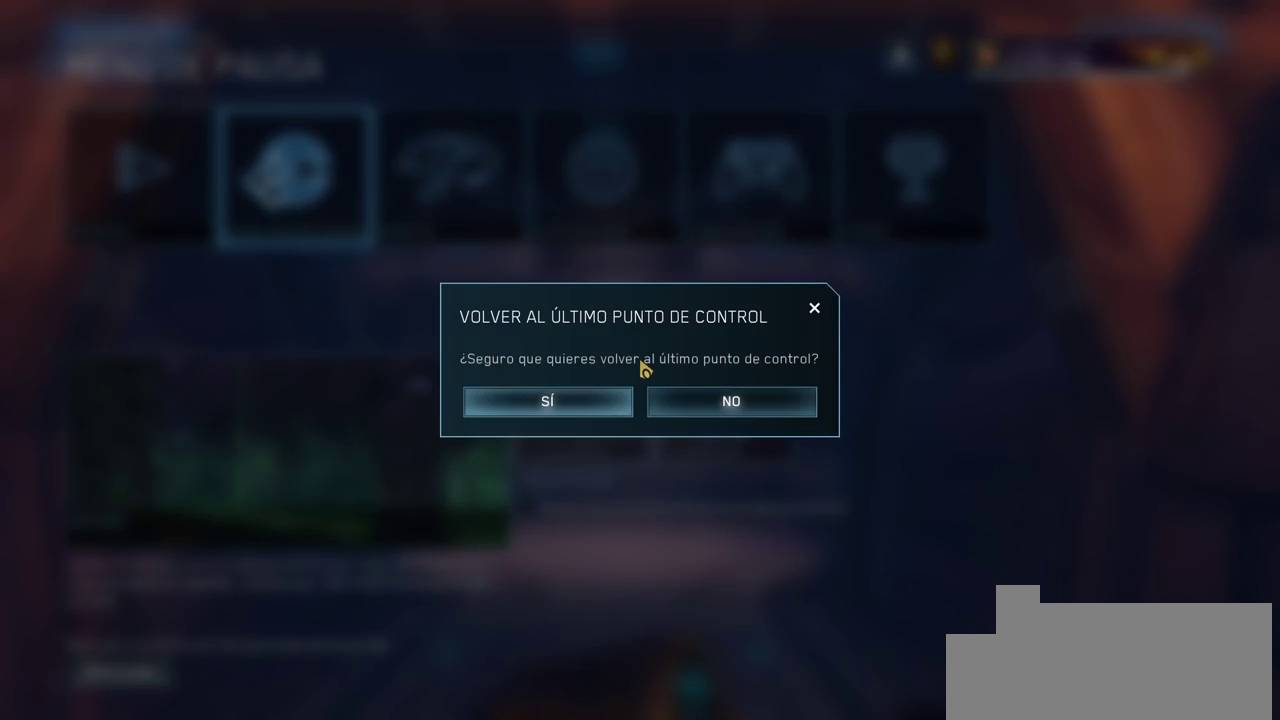
{"keys": ["w"], "mouse": [], "events": []}
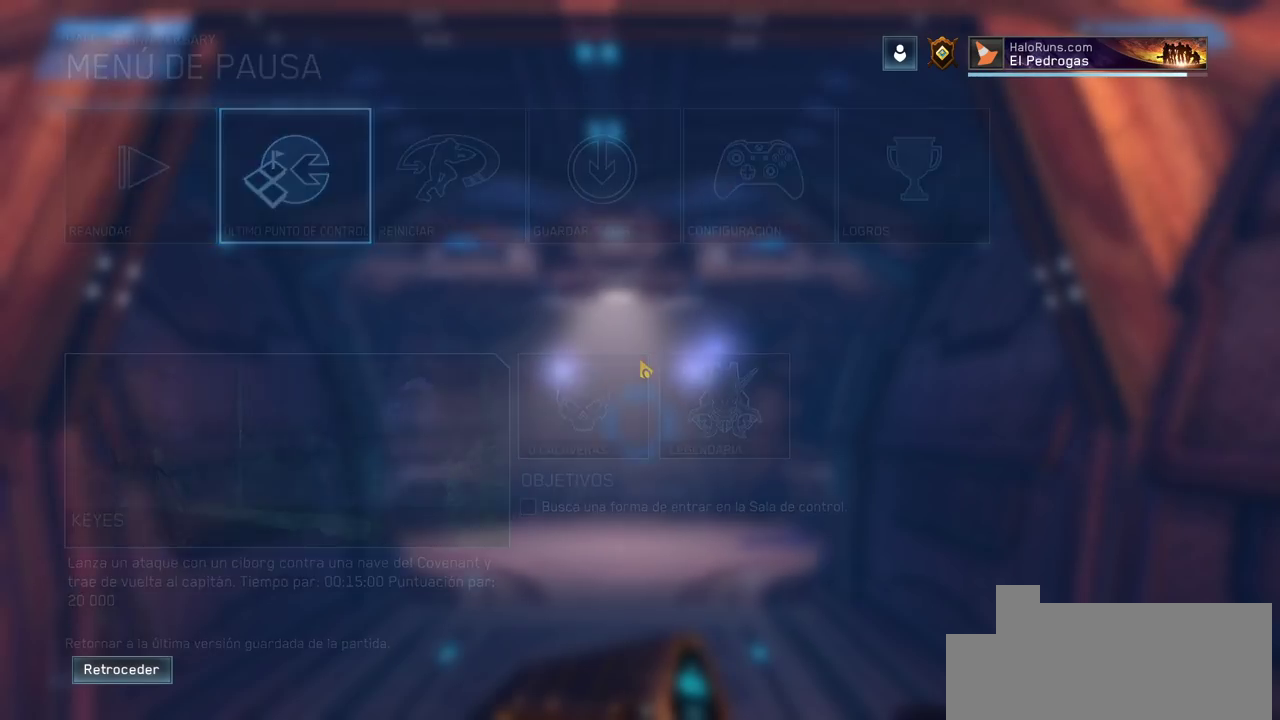
{"keys": ["w"], "mouse": [], "events": []}
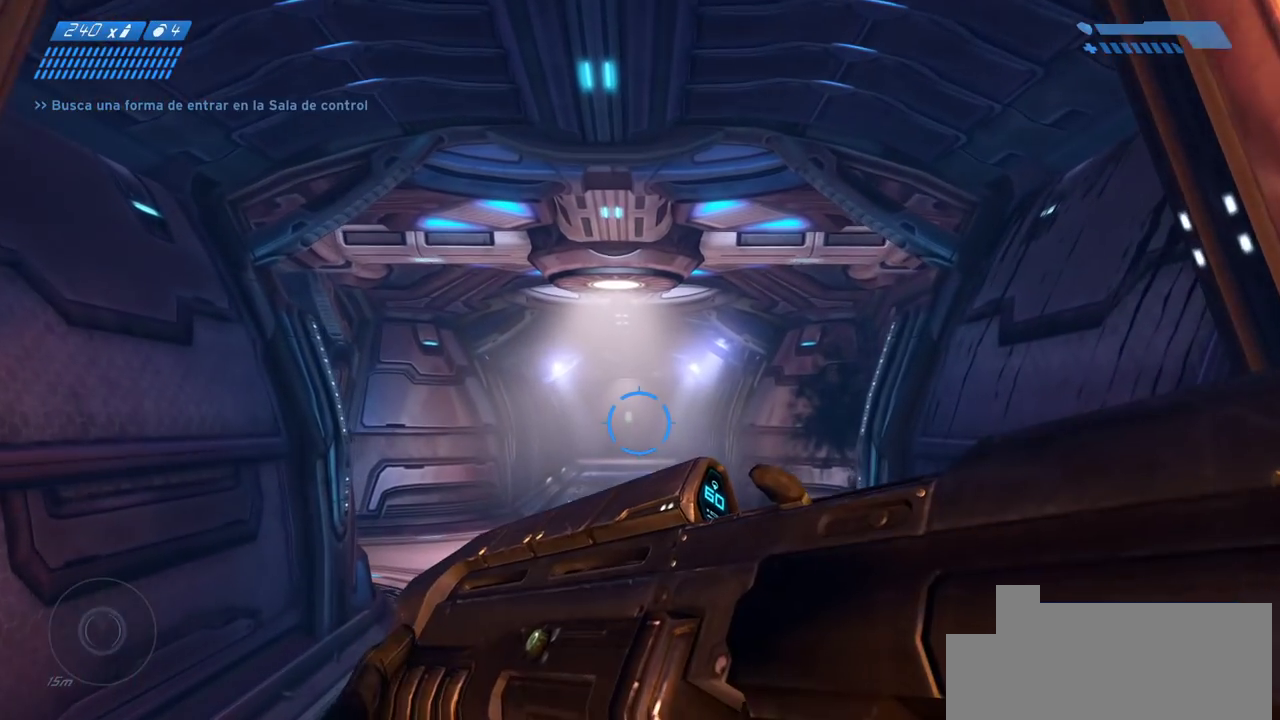
{"keys": ["w"], "mouse": [], "events": []}
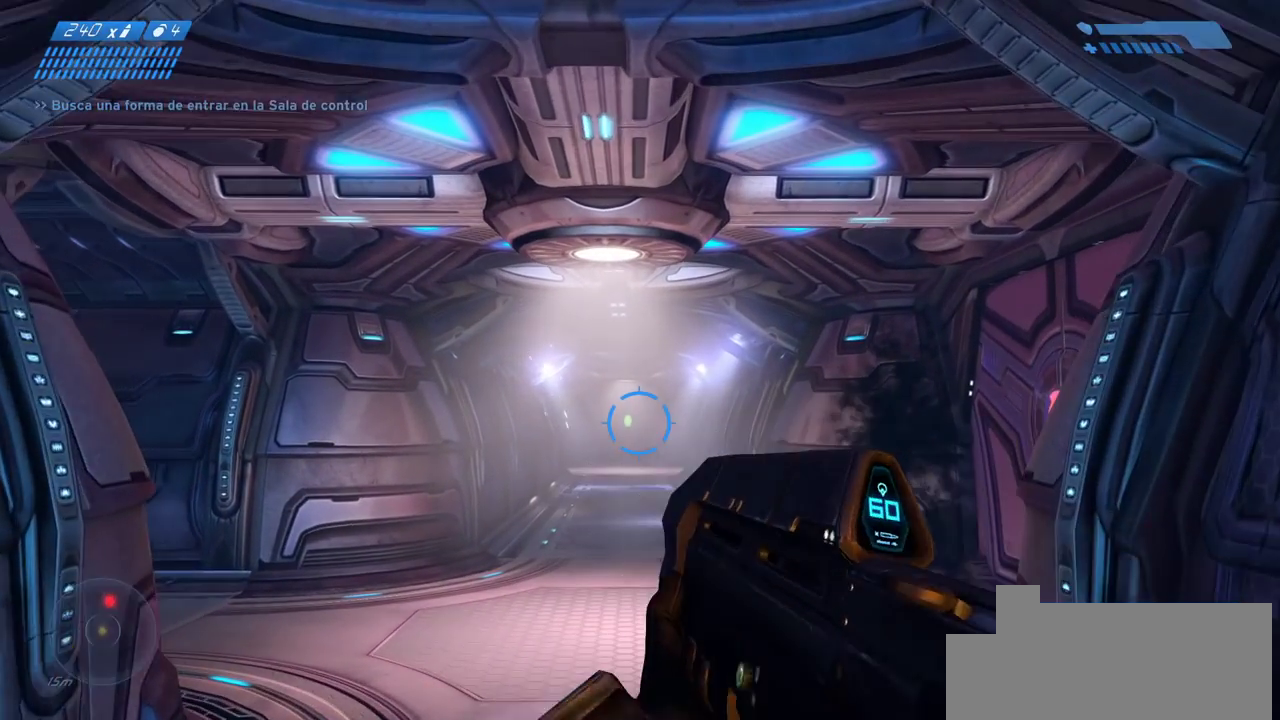
{"keys": ["w"], "mouse": [], "events": []}
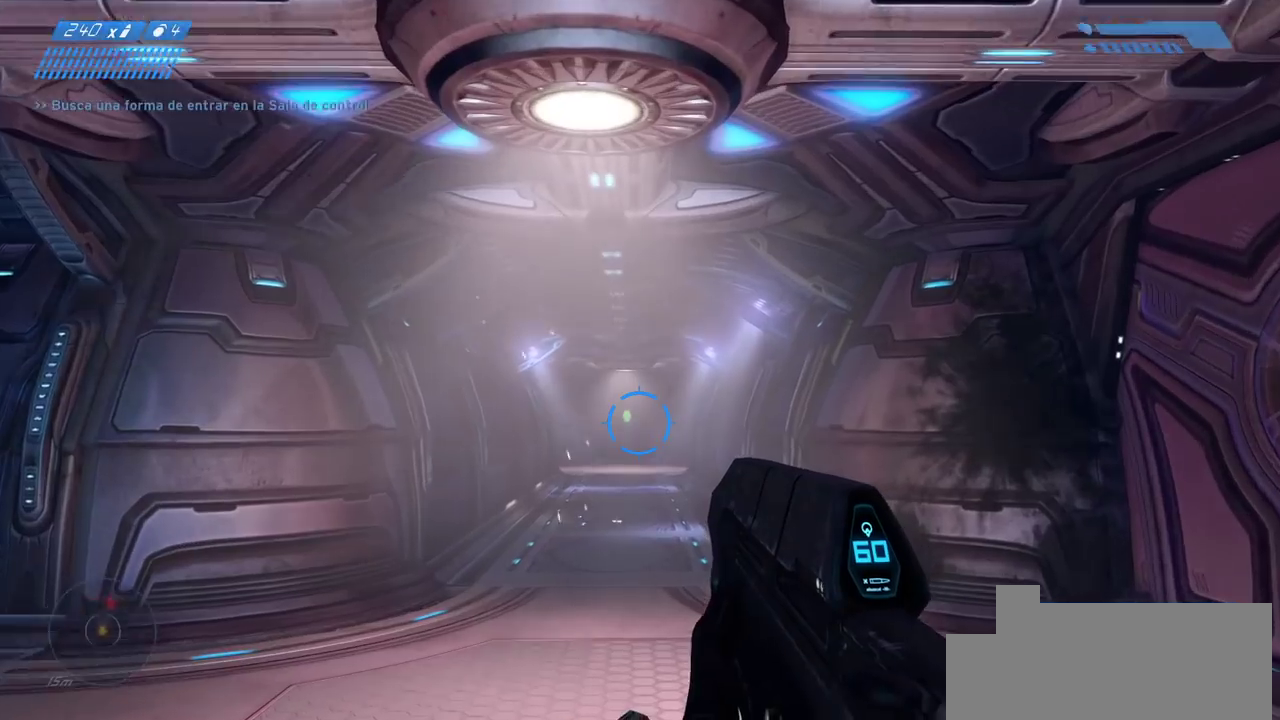
{"keys": ["w"], "mouse": [], "events": []}
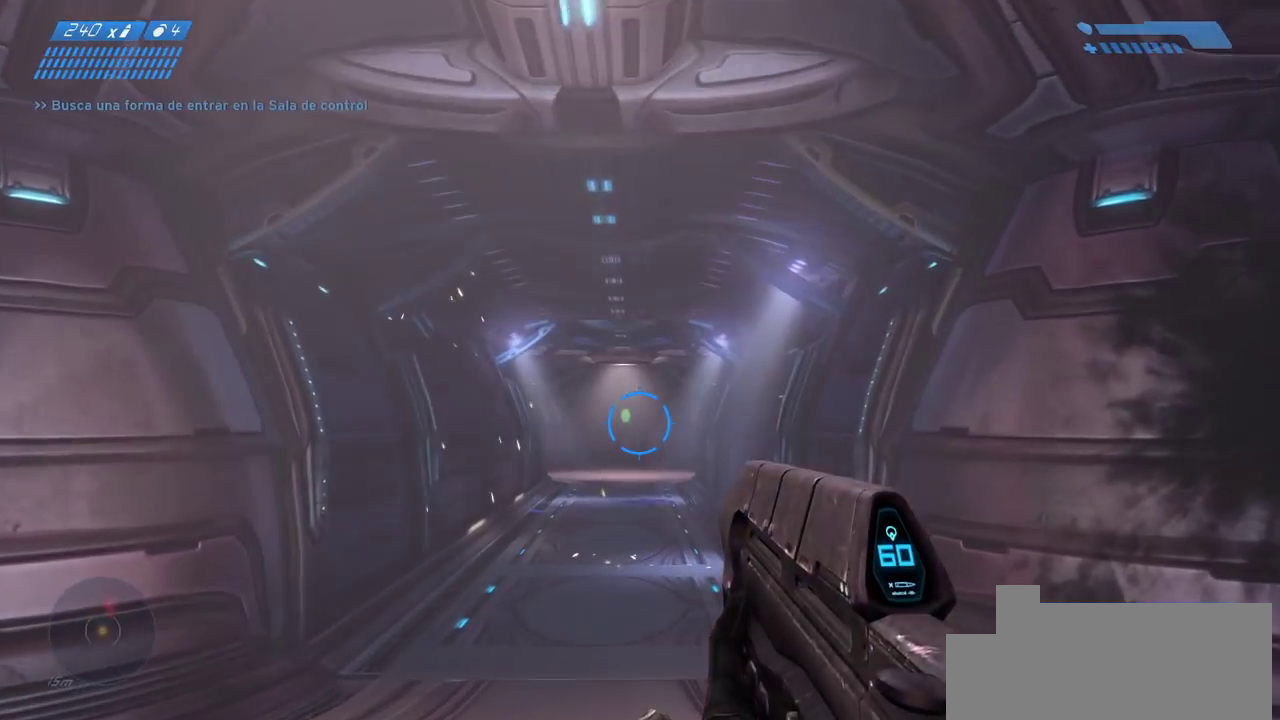
{"keys": ["w"], "mouse": [], "events": []}
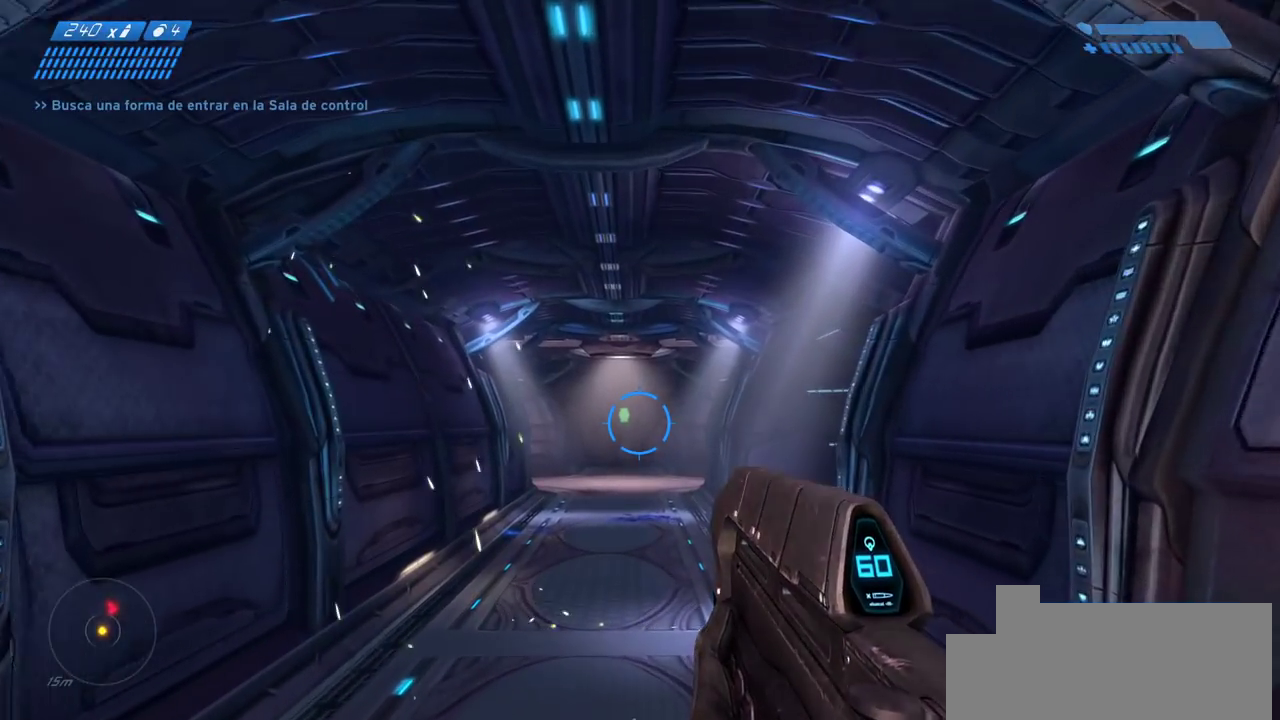
{"keys": ["w"], "mouse": [], "events": []}
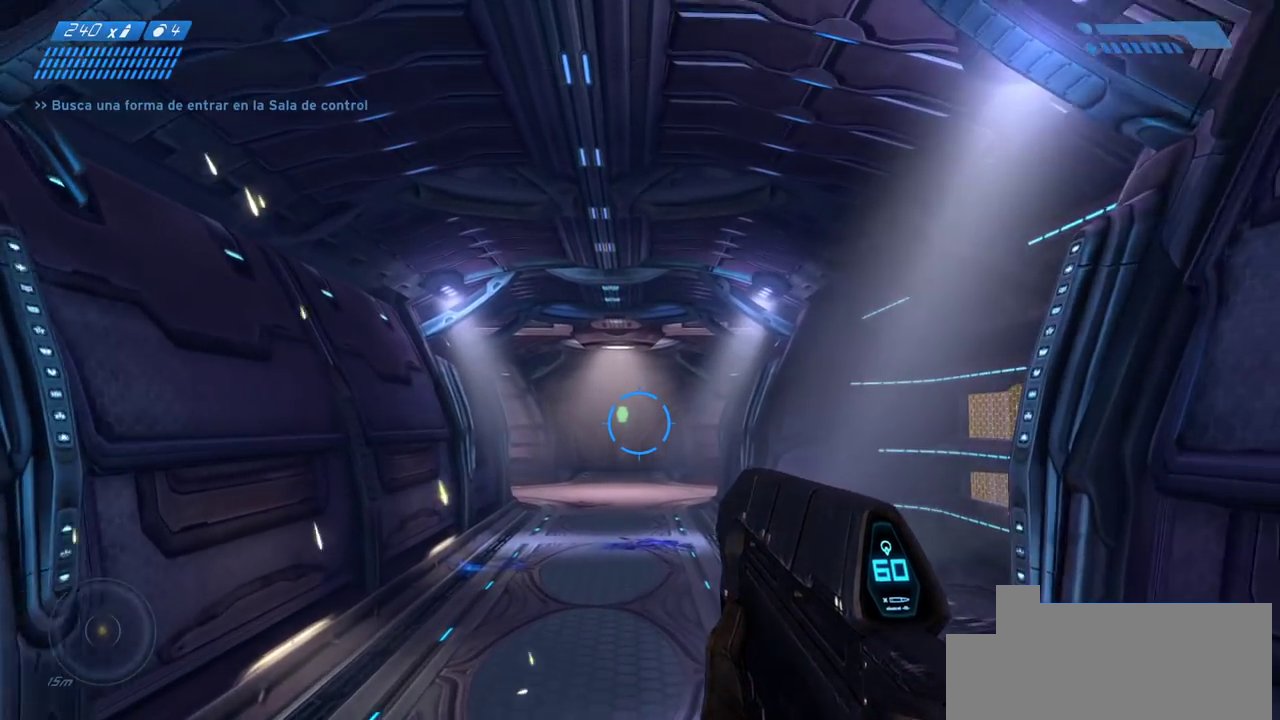
{"keys": ["w"], "mouse": [], "events": []}
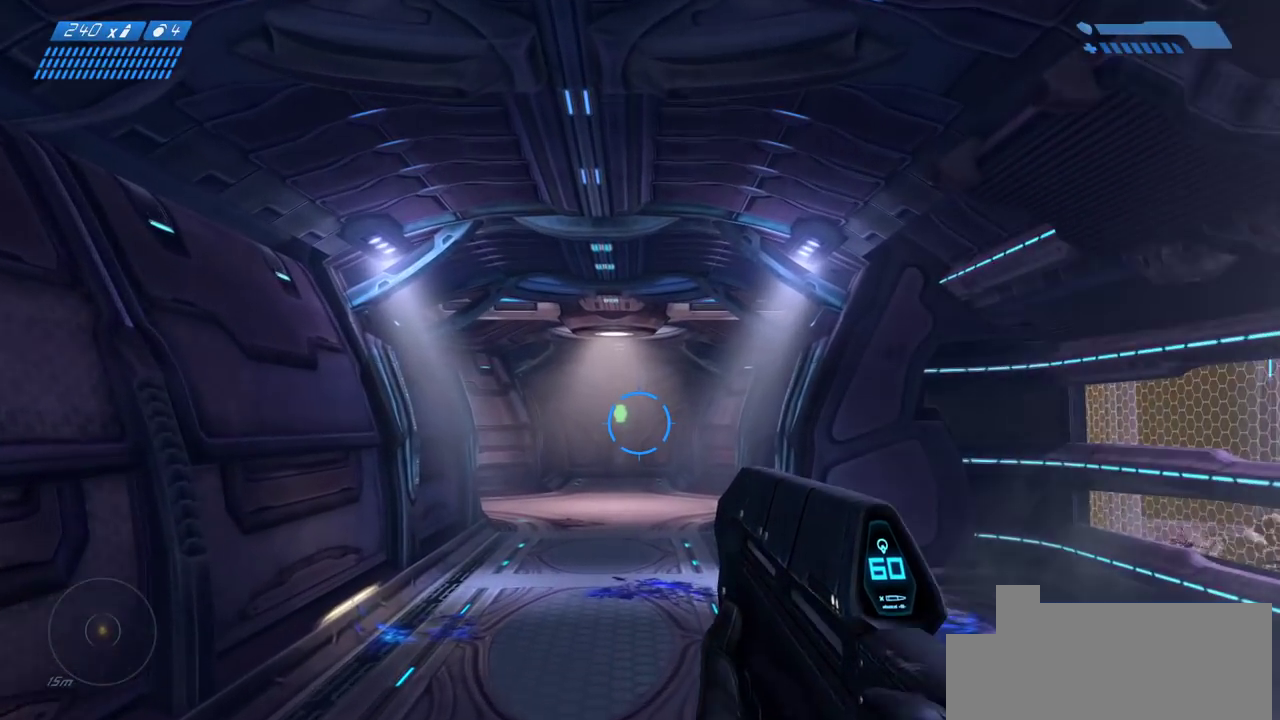
{"keys": ["w"], "mouse": [], "events": []}
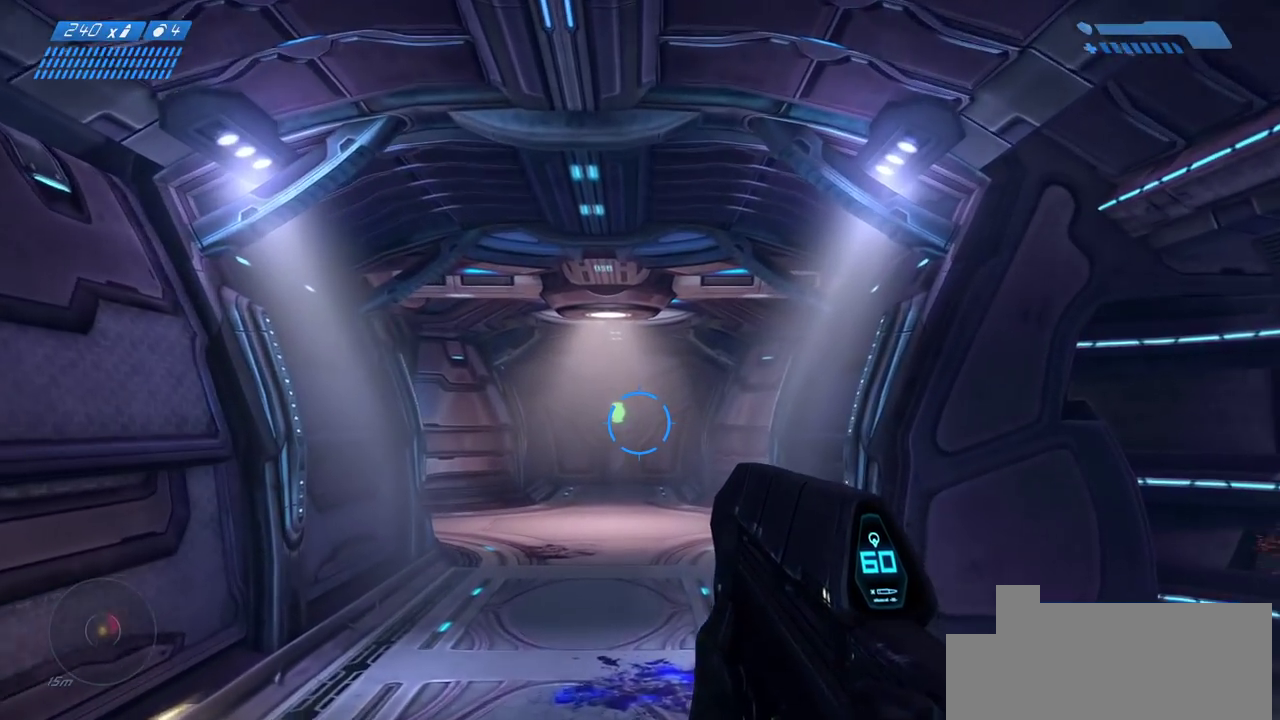
{"keys": ["w"], "mouse": [], "events": []}
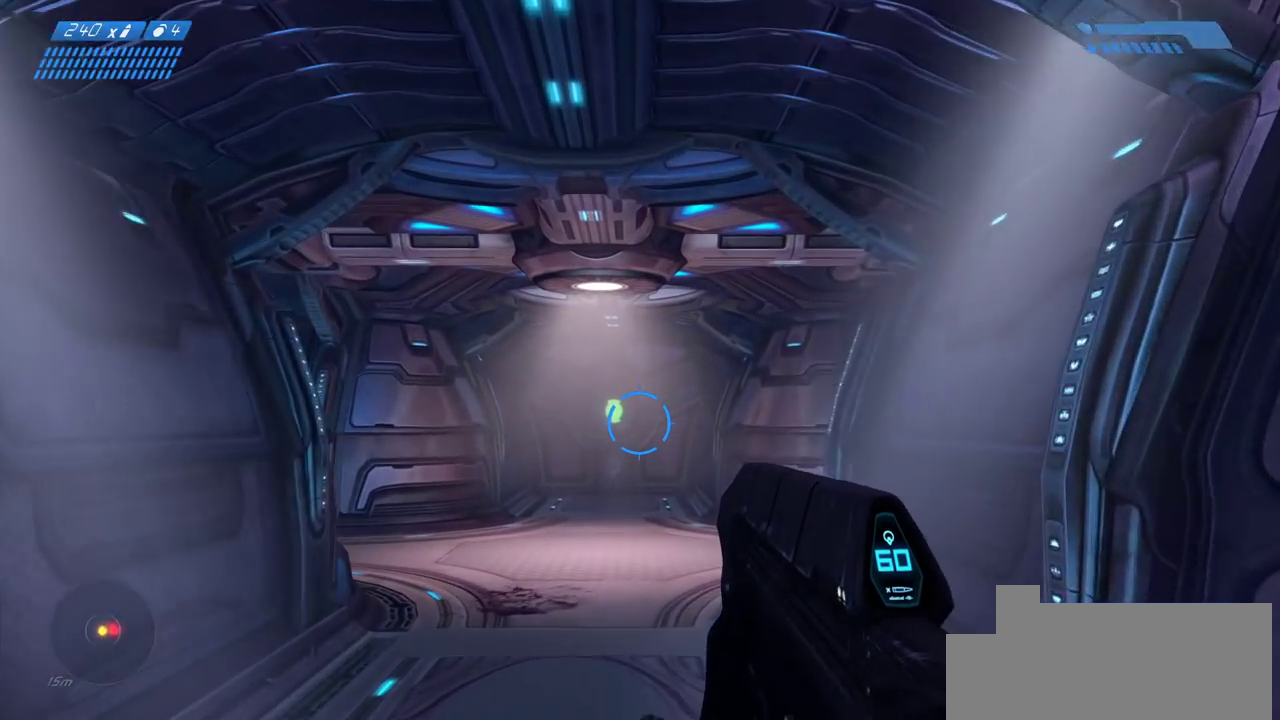
{"keys": ["w"], "mouse": [], "events": []}
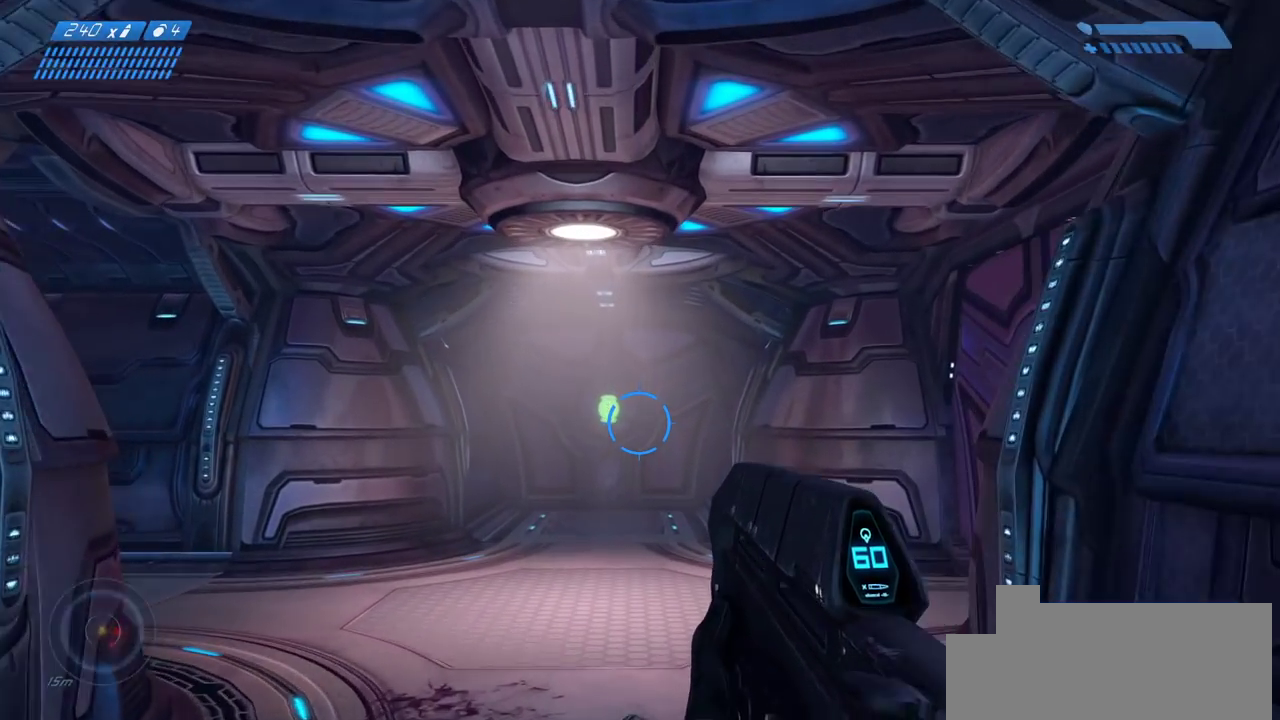
{"keys": ["w"], "mouse": [], "events": []}
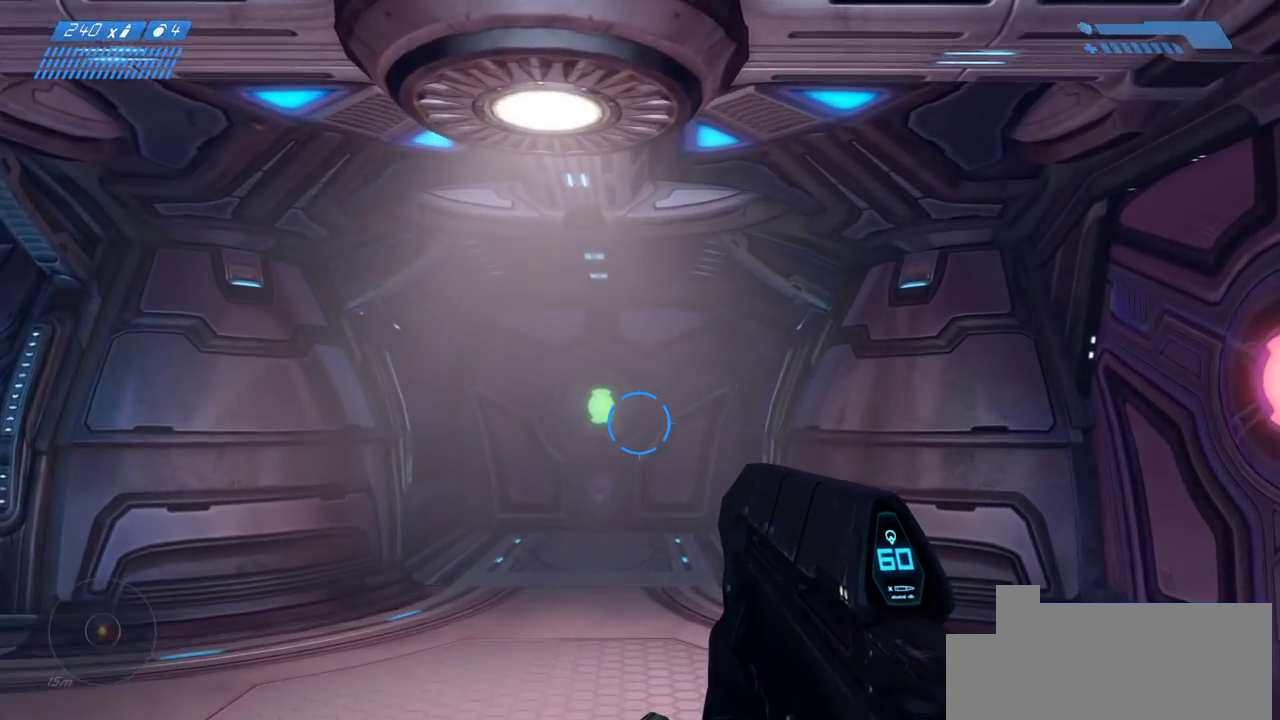
{"keys": ["w"], "mouse": [], "events": []}
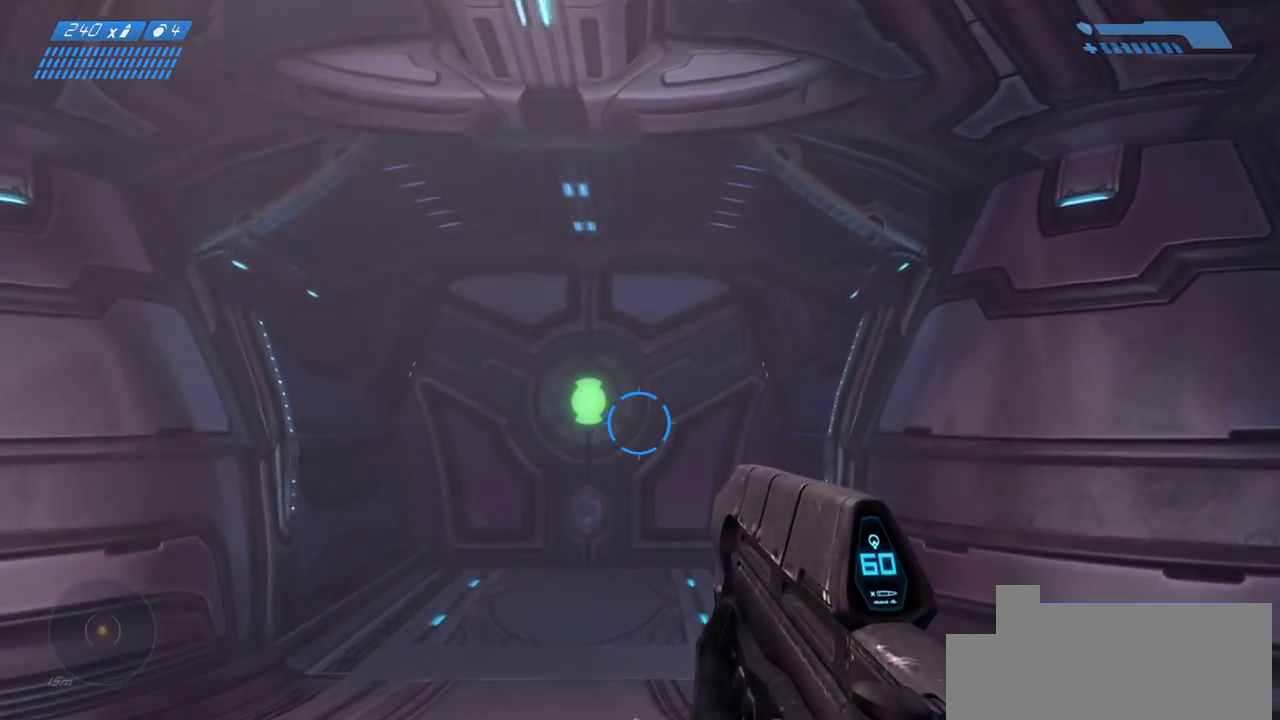
{"keys": ["w"], "mouse": [], "events": []}
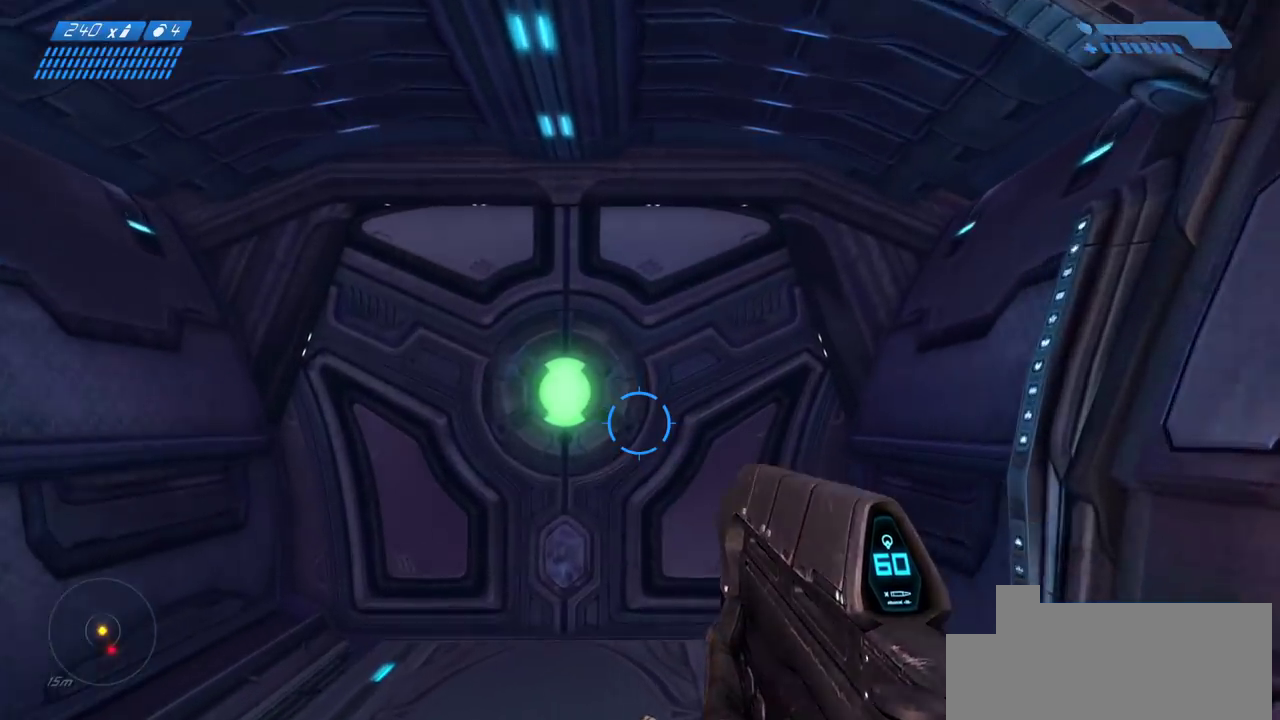
{"keys": ["w"], "mouse": [], "events": []}
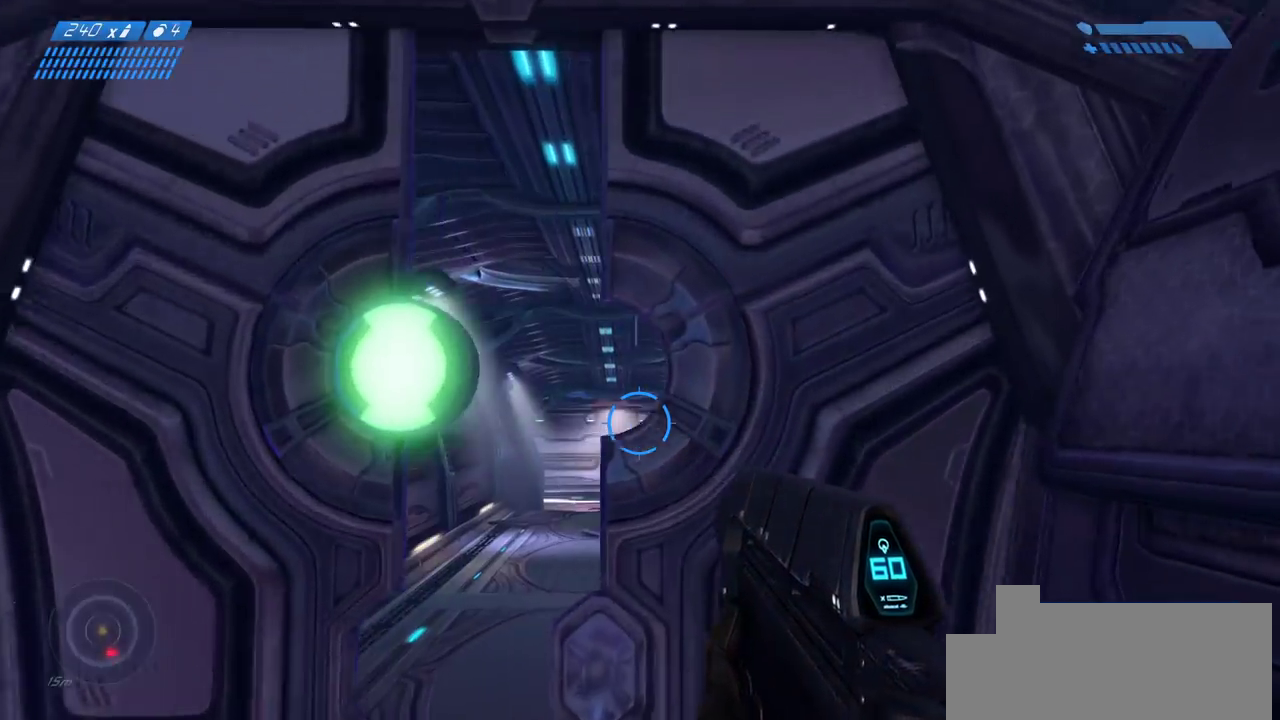
{"keys": ["w"], "mouse": [], "events": []}
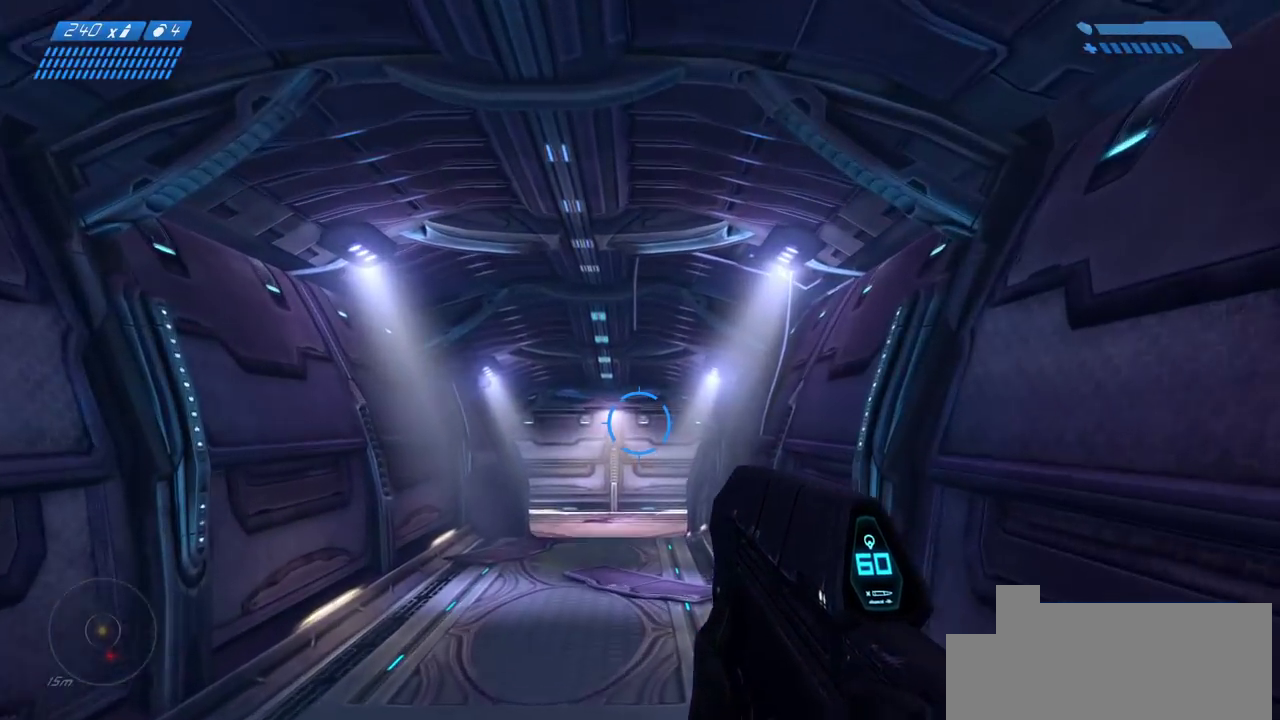
{"keys": ["w"], "mouse": [], "events": [[250, "tab", "down"], [350, "tab", "up"]]}
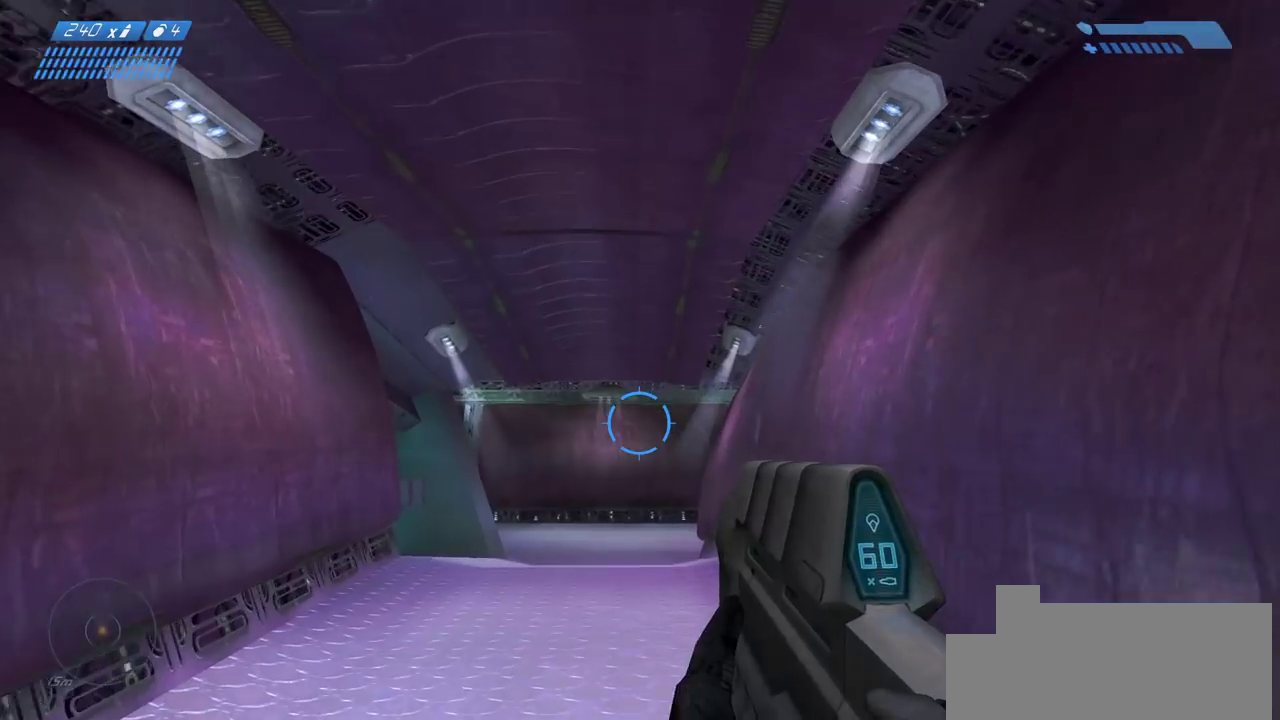
{"keys": ["w"], "mouse": [], "events": []}
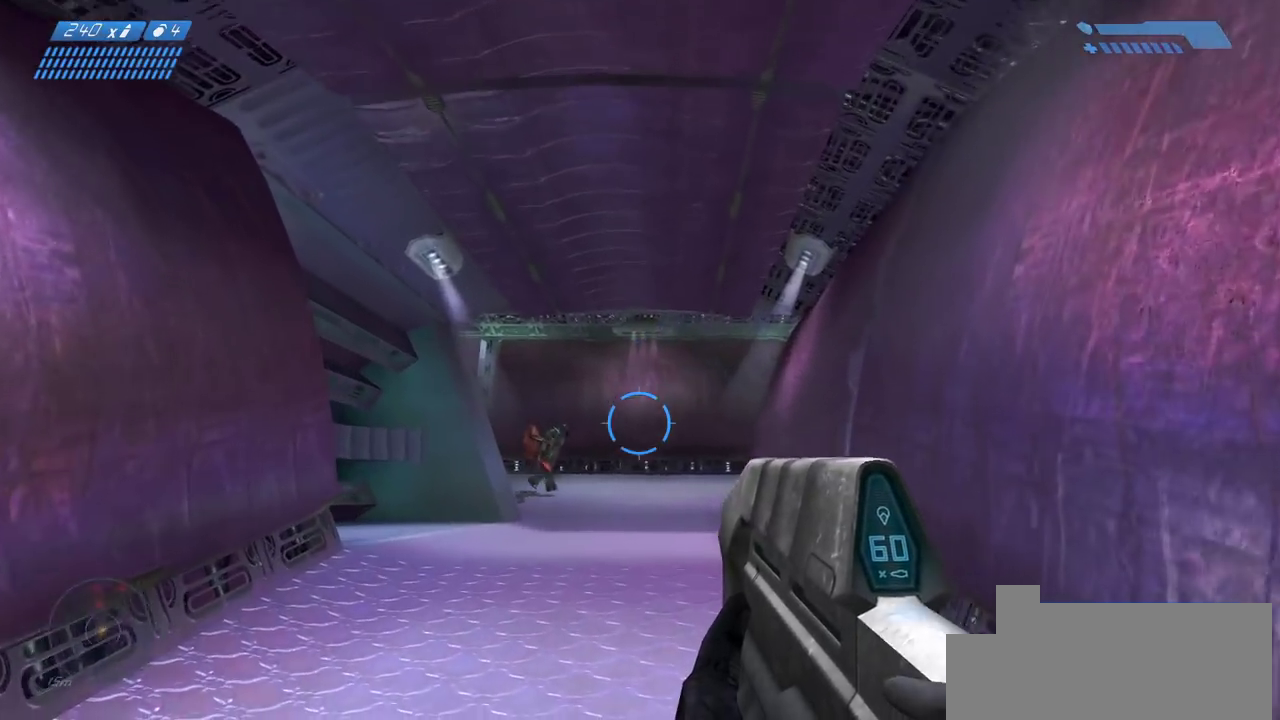
{"keys": ["w"], "mouse": ["left"], "events": [[100, "mouse_left", "down"]]}
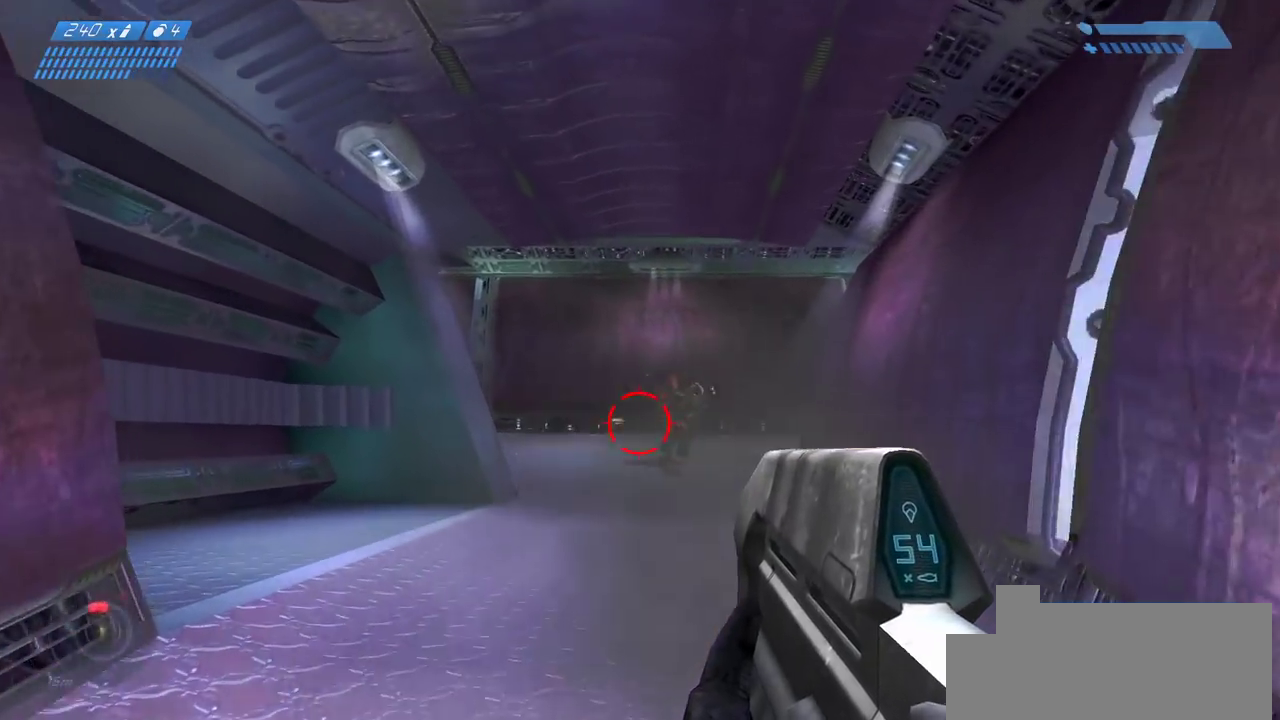
{"keys": ["w"], "mouse": ["left"], "events": []}